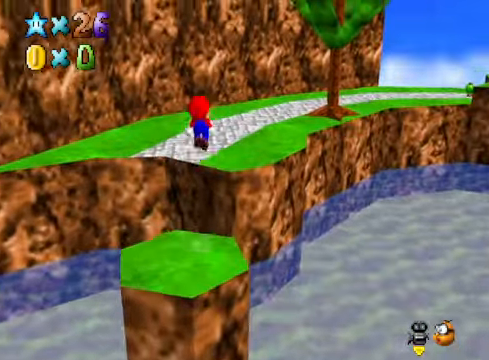
Gameplay with a controller (Xbox layout); each line is a JSON object with the inputs held at the frame after it. "events" lists button and stick changes between this image and that frame as [ms after this image, input, new state], when the widget could be followed in between.
{"buttons": [], "left_stick": "up", "right_stick": "down-right", "events": [[134, "X", "down"], [301, "X", "up"], [367, "A", "up"], [501, "right_stick", "down-right"]]}
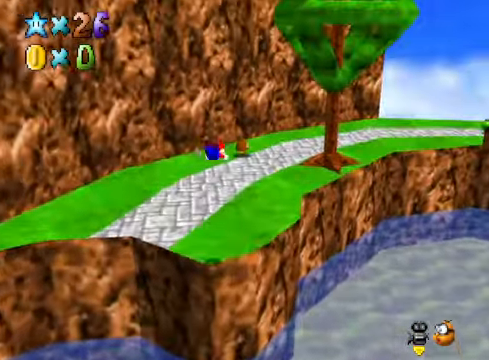
{"buttons": [], "left_stick": "up", "right_stick": "center", "events": [[133, "right_stick", "center"], [367, "A", "down"], [467, "A", "up"]]}
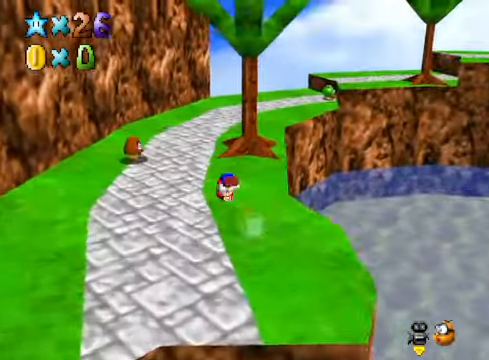
{"buttons": [], "left_stick": "up", "right_stick": "center", "events": []}
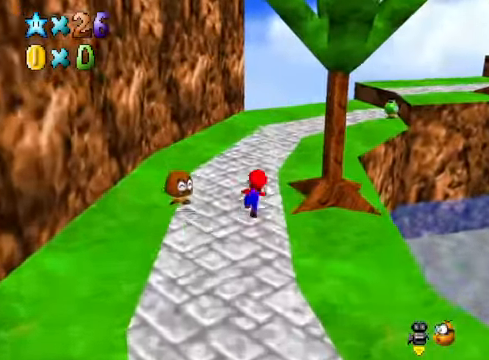
{"buttons": [], "left_stick": "up-right", "right_stick": "center", "events": [[33, "X", "down"], [33, "left_stick", "up-right"], [133, "X", "up"], [401, "A", "down"], [467, "A", "up"]]}
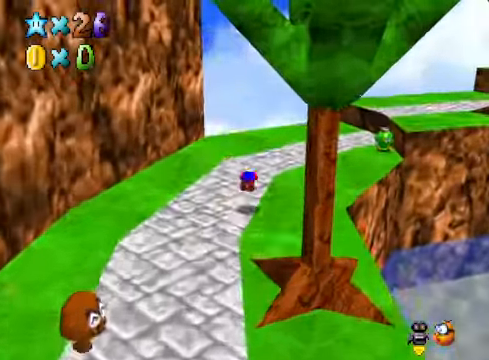
{"buttons": [], "left_stick": "up", "right_stick": "center", "events": [[67, "left_stick", "up"], [133, "right_stick", "down-right"], [234, "right_stick", "center"]]}
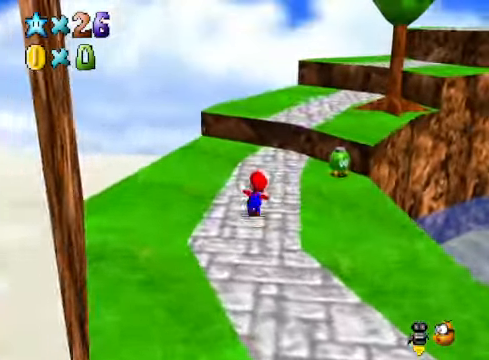
{"buttons": [], "left_stick": "up", "right_stick": "down-right", "events": [[133, "L2", "down"], [167, "A", "down"], [234, "A", "up"], [300, "L2", "up"], [401, "right_stick", "down-right"]]}
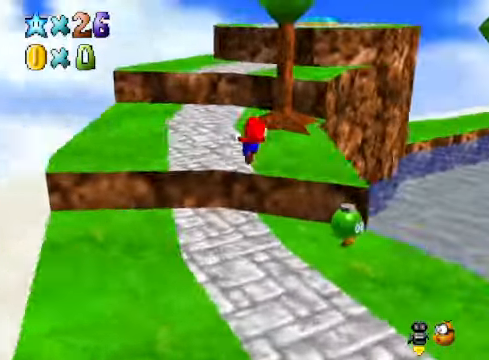
{"buttons": [], "left_stick": "up-left", "right_stick": "center", "events": [[33, "right_stick", "center"], [67, "left_stick", "center"], [267, "right_stick", "down-right"], [401, "right_stick", "center"], [501, "left_stick", "up-left"]]}
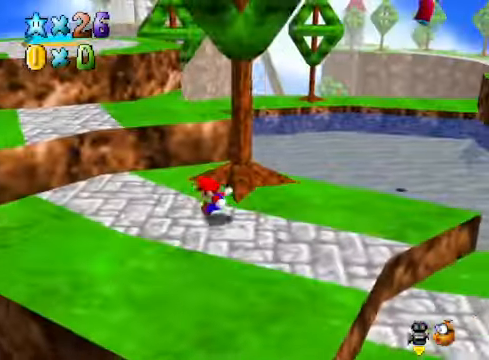
{"buttons": [], "left_stick": "up-left", "right_stick": "center", "events": [[300, "A", "down"], [400, "A", "up"]]}
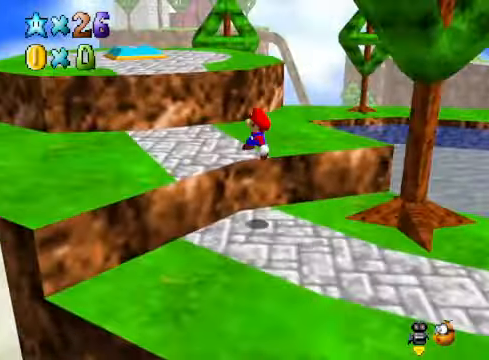
{"buttons": ["A"], "left_stick": "up-left", "right_stick": "center", "events": [[233, "left_stick", "up"], [334, "A", "down"], [501, "left_stick", "up-left"]]}
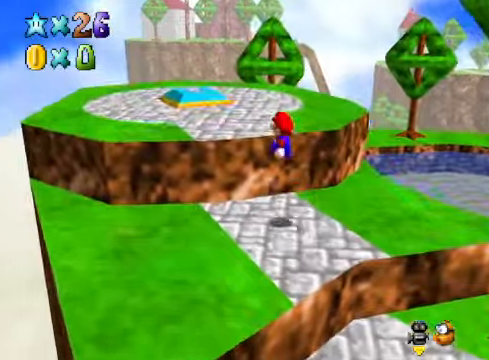
{"buttons": [], "left_stick": "up-left", "right_stick": "center", "events": [[167, "A", "up"], [301, "right_stick", "down-right"], [401, "right_stick", "center"]]}
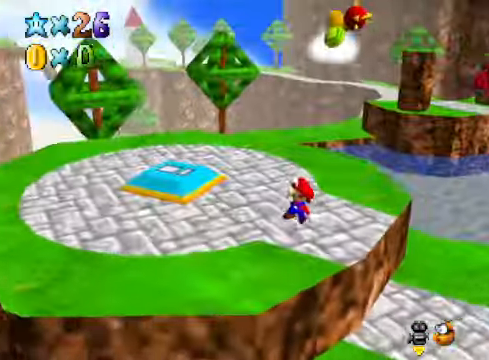
{"buttons": [], "left_stick": "down-left", "right_stick": "center", "events": [[67, "right_stick", "right"], [167, "right_stick", "center"], [334, "right_stick", "right"], [401, "left_stick", "down-left"], [468, "right_stick", "center"]]}
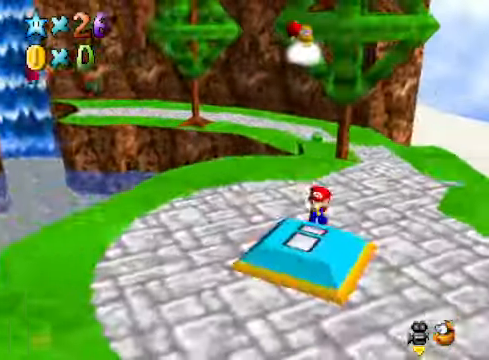
{"buttons": [], "left_stick": "up-right", "right_stick": "center", "events": [[167, "left_stick", "down-right"], [234, "left_stick", "right"], [367, "left_stick", "up-right"]]}
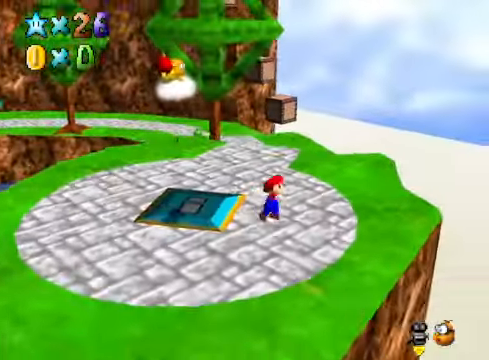
{"buttons": [], "left_stick": "up-right", "right_stick": "center", "events": [[67, "left_stick", "up"], [267, "X", "down"], [334, "X", "up"], [467, "left_stick", "up-right"]]}
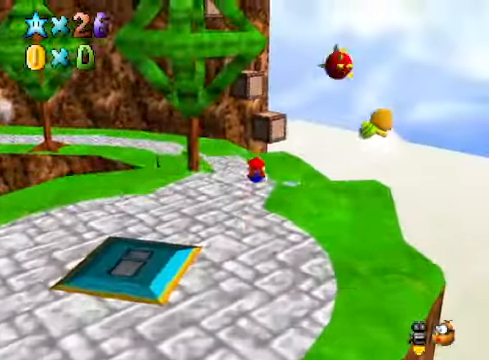
{"buttons": [], "left_stick": "up-right", "right_stick": "down-left", "events": [[167, "A", "down"], [234, "A", "up"], [501, "right_stick", "down-left"]]}
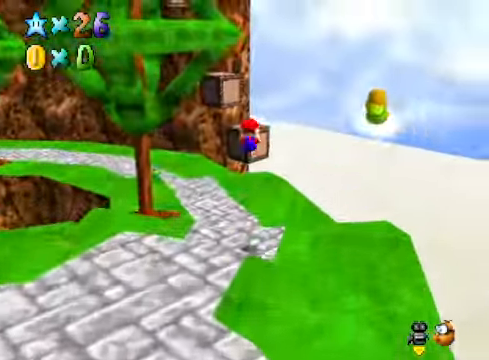
{"buttons": [], "left_stick": "up-right", "right_stick": "center", "events": [[133, "right_stick", "center"]]}
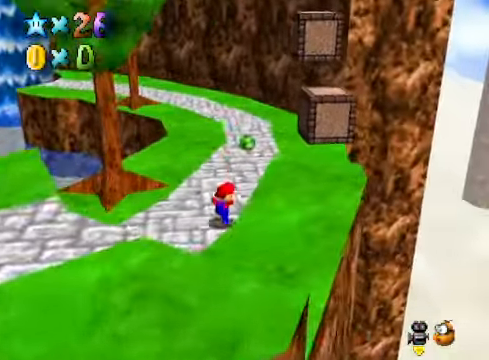
{"buttons": ["A"], "left_stick": "down-right", "right_stick": "center", "events": [[33, "A", "down"], [267, "left_stick", "down-right"]]}
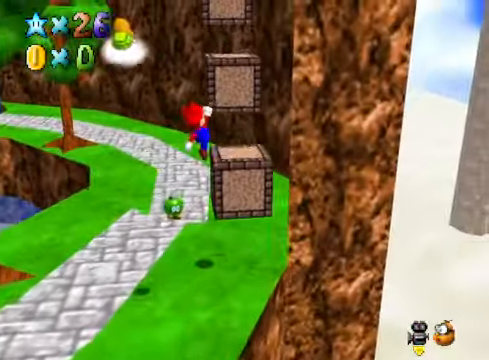
{"buttons": [], "left_stick": "up", "right_stick": "center", "events": [[33, "A", "up"], [33, "left_stick", "down-left"], [200, "left_stick", "center"], [434, "left_stick", "up"]]}
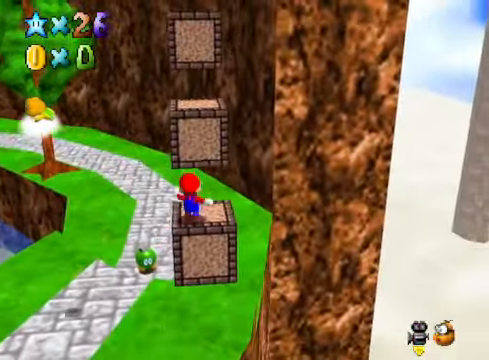
{"buttons": [], "left_stick": "center", "right_stick": "down-right", "events": [[67, "A", "down"], [334, "A", "up"], [501, "left_stick", "center"], [501, "right_stick", "down-right"]]}
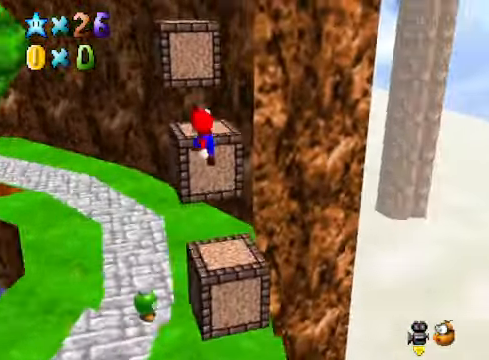
{"buttons": [], "left_stick": "center", "right_stick": "down-right", "events": [[133, "right_stick", "center"], [267, "A", "down"], [334, "A", "up"], [467, "right_stick", "down-right"]]}
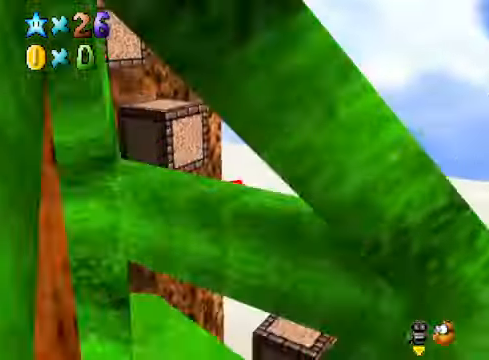
{"buttons": [], "left_stick": "center", "right_stick": "center", "events": [[66, "right_stick", "center"], [401, "A", "down"], [434, "A", "up"]]}
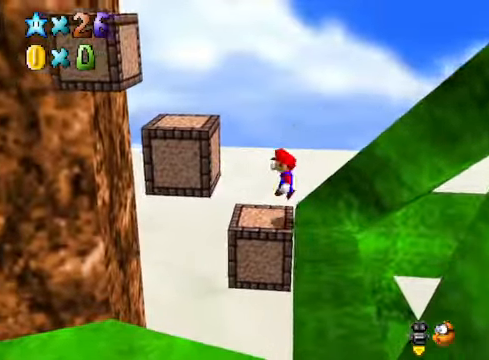
{"buttons": ["A"], "left_stick": "left", "right_stick": "center", "events": [[100, "left_stick", "left"], [334, "A", "down"]]}
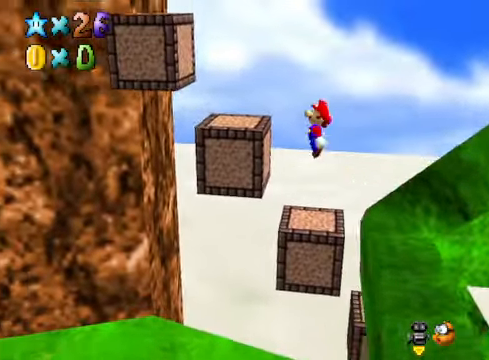
{"buttons": [], "left_stick": "center", "right_stick": "center", "events": [[67, "left_stick", "center"], [100, "X", "down"], [234, "A", "up"], [267, "X", "up"]]}
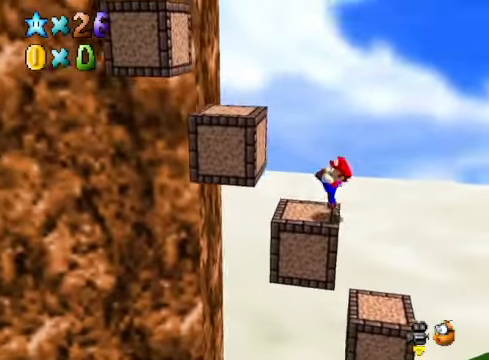
{"buttons": ["A", "X"], "left_stick": "left", "right_stick": "center", "events": [[67, "A", "down"], [134, "left_stick", "left"], [334, "left_stick", "center"], [401, "left_stick", "left"], [501, "X", "down"]]}
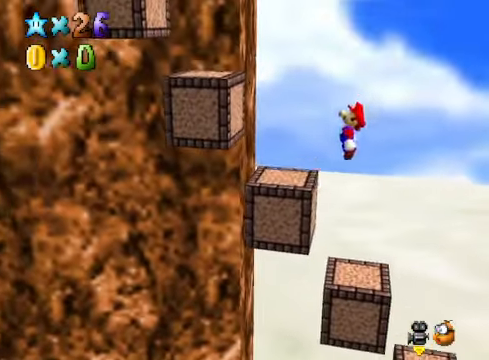
{"buttons": [], "left_stick": "center", "right_stick": "center", "events": [[67, "A", "up"], [67, "left_stick", "center"], [133, "X", "up"], [267, "left_stick", "right"], [434, "left_stick", "center"]]}
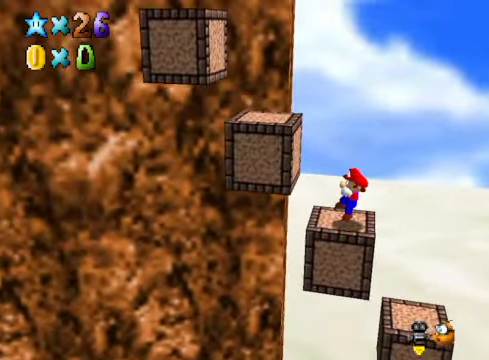
{"buttons": [], "left_stick": "center", "right_stick": "center", "events": [[33, "left_stick", "left"], [67, "A", "down"], [334, "left_stick", "center"], [367, "X", "down"], [434, "A", "up"], [501, "X", "up"]]}
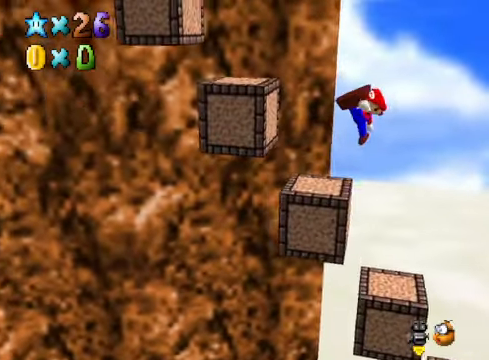
{"buttons": ["A"], "left_stick": "left", "right_stick": "center", "events": [[267, "left_stick", "right"], [334, "A", "down"], [401, "left_stick", "left"]]}
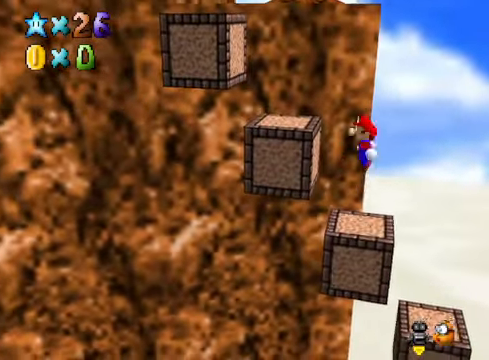
{"buttons": [], "left_stick": "center", "right_stick": "center", "events": [[133, "X", "down"], [167, "left_stick", "center"], [300, "A", "up"], [300, "X", "up"]]}